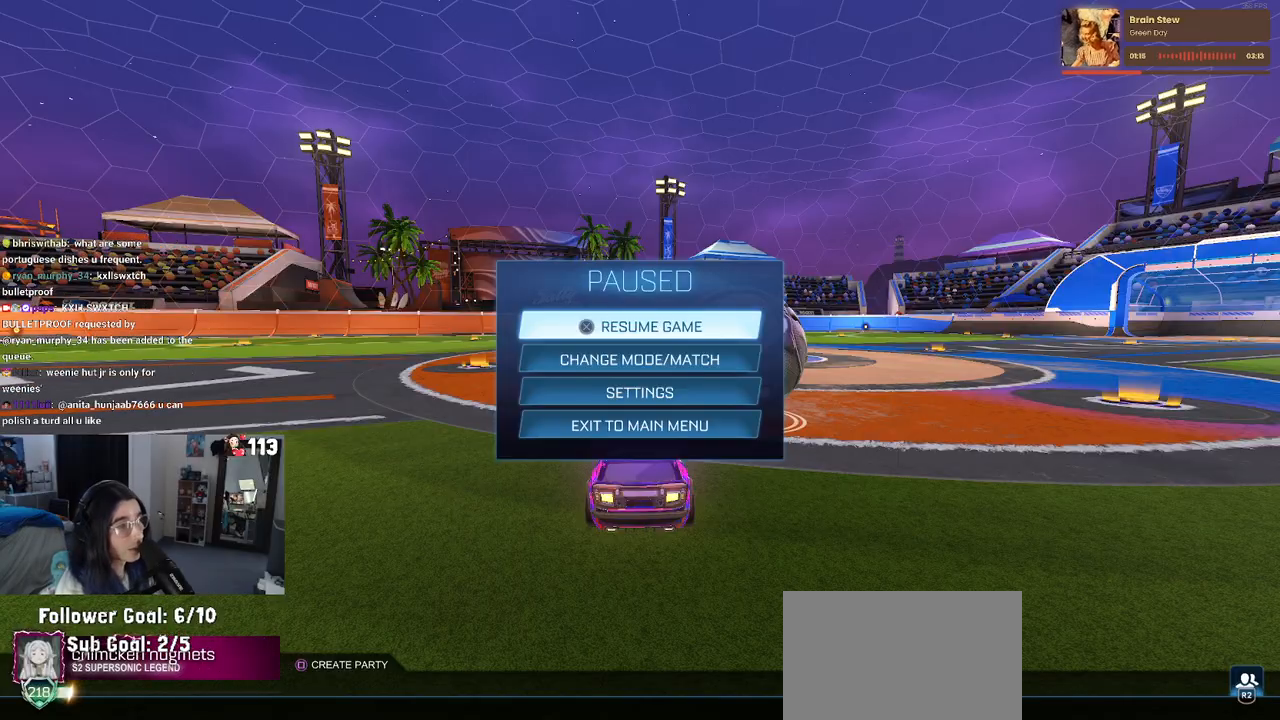
Gameplay with a controller (PlayStation layout); each line is a JSON object with the inputs held at the frame after it. "events" lists button and stick changes between this image and that frame as [ms after this image, input, new state], when the widget could be followed in between.
{"buttons": [], "left_stick": "center", "right_stick": "center", "events": [[383, "CIRCLE", "down"], [500, "CIRCLE", "up"]]}
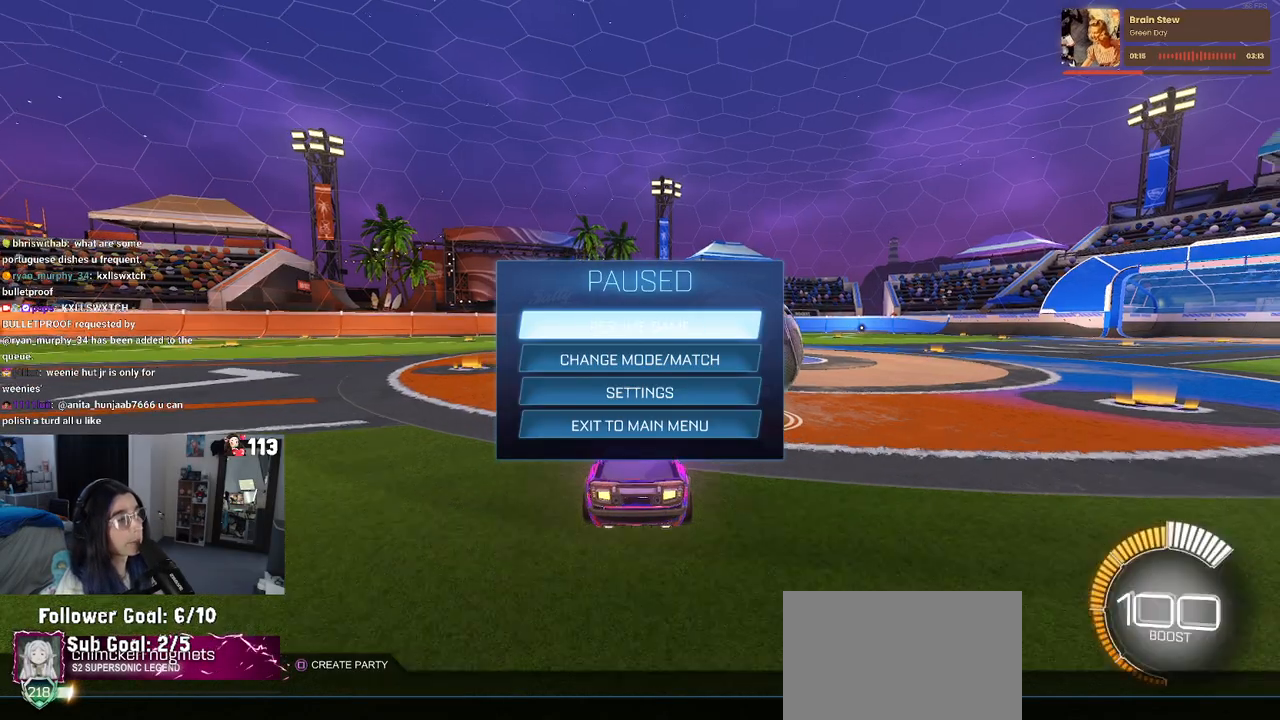
{"buttons": [], "left_stick": "left", "right_stick": "center", "events": [[50, "left_stick", "down-right"], [133, "left_stick", "right"], [367, "left_stick", "center"], [450, "left_stick", "left"]]}
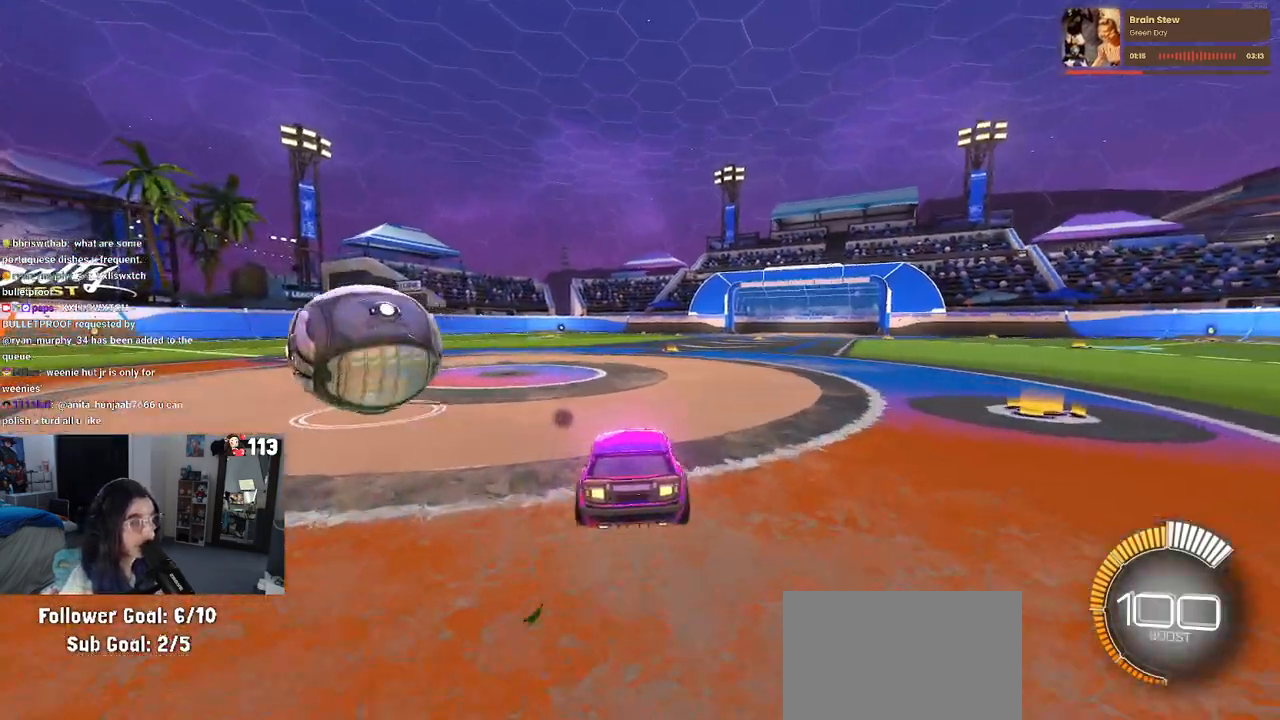
{"buttons": ["R2"], "left_stick": "center", "right_stick": "center", "events": [[17, "R2", "down"], [83, "left_stick", "up-left"], [200, "left_stick", "center"]]}
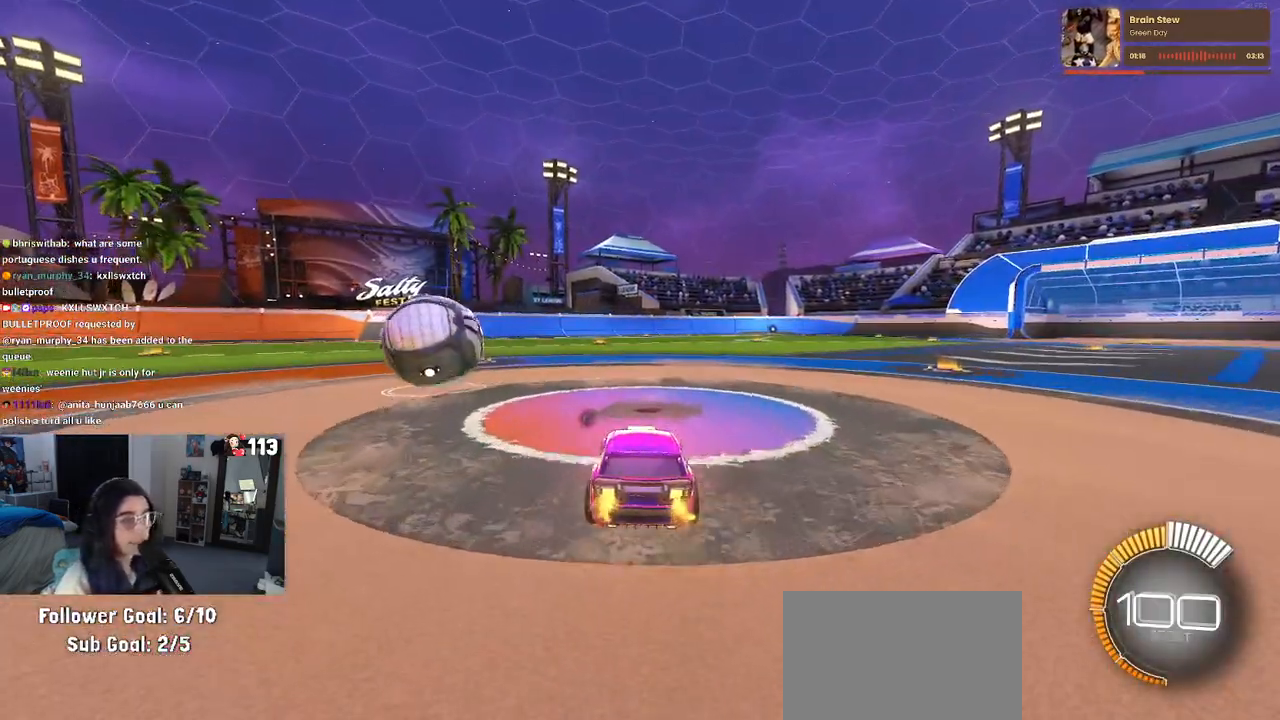
{"buttons": ["R2"], "left_stick": "down-left", "right_stick": "center", "events": [[317, "TRIANGLE", "down"], [467, "TRIANGLE", "up"], [483, "left_stick", "down-left"]]}
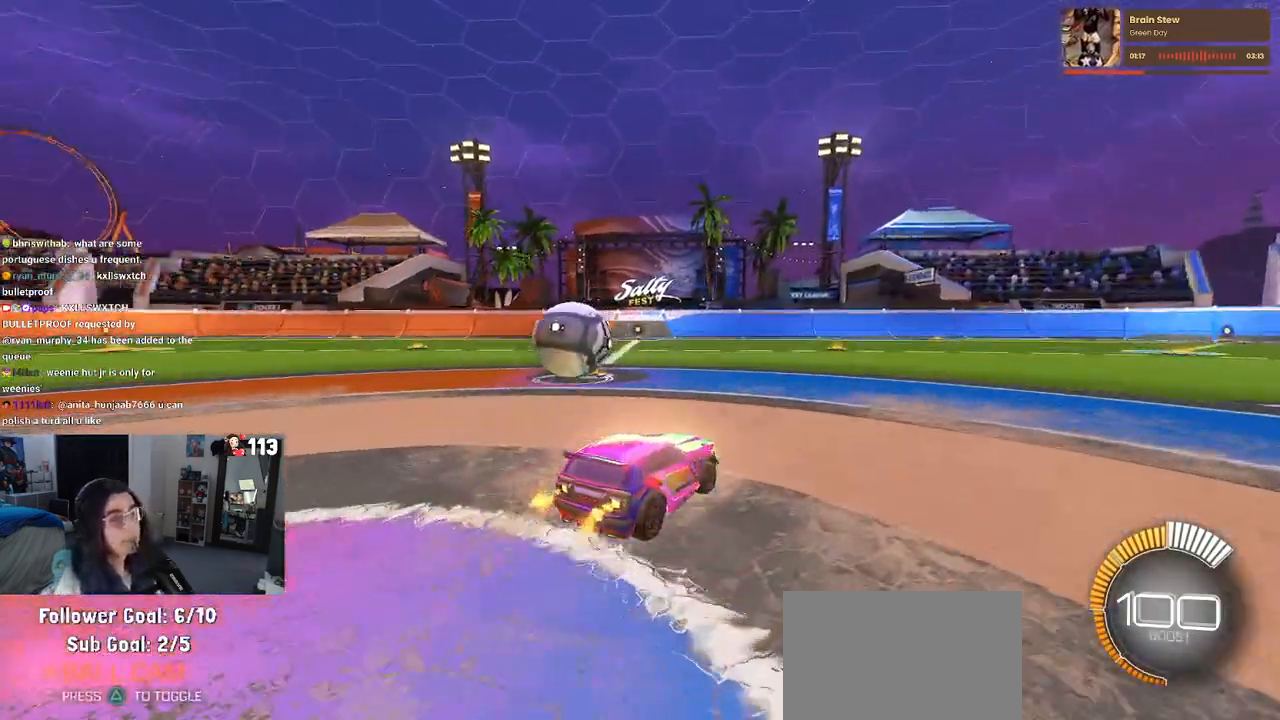
{"buttons": ["R2"], "left_stick": "center", "right_stick": "center", "events": [[17, "left_stick", "left"], [283, "left_stick", "center"]]}
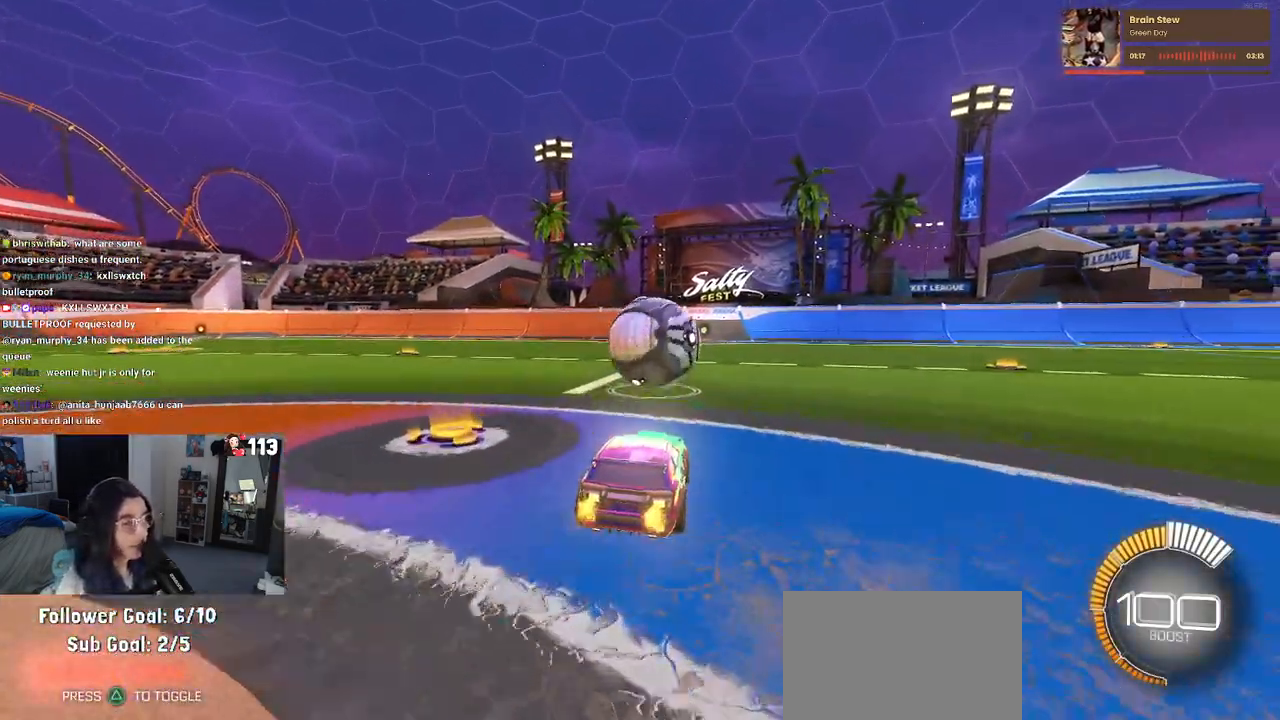
{"buttons": ["R2"], "left_stick": "center", "right_stick": "center", "events": [[17, "R2", "up"], [283, "left_stick", "right"], [300, "R2", "down"], [467, "left_stick", "center"]]}
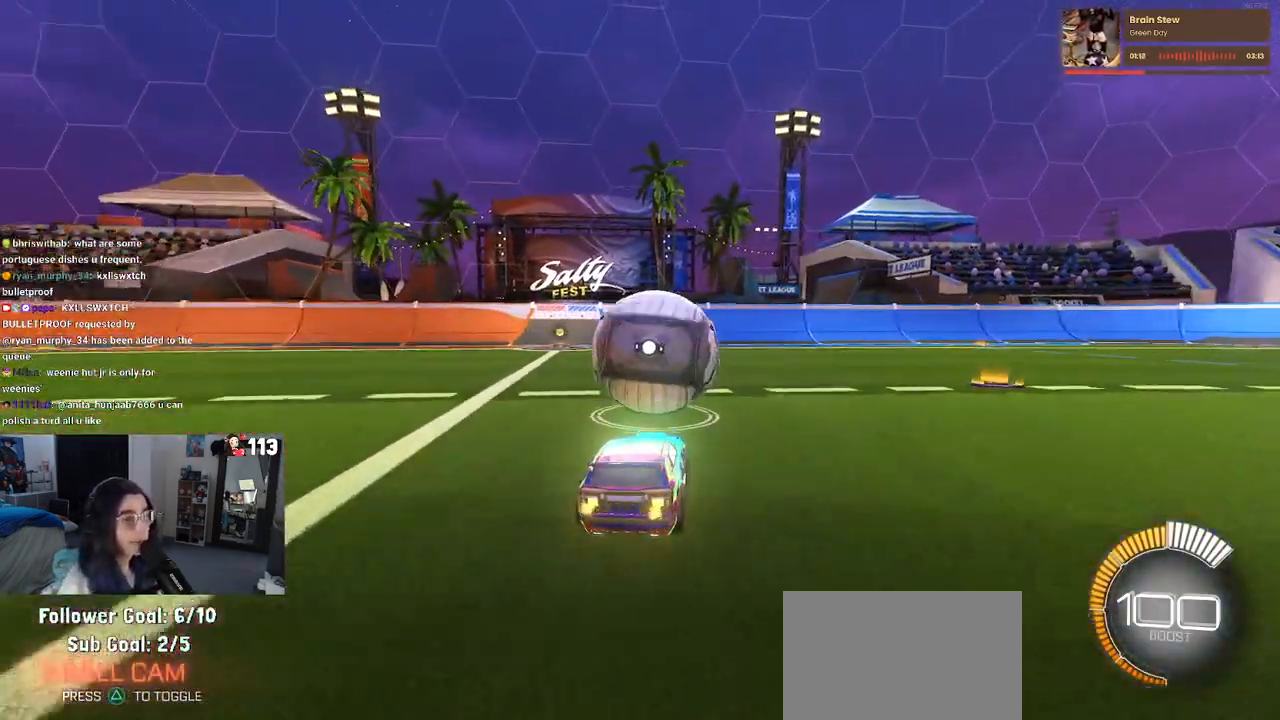
{"buttons": ["R2"], "left_stick": "center", "right_stick": "center", "events": []}
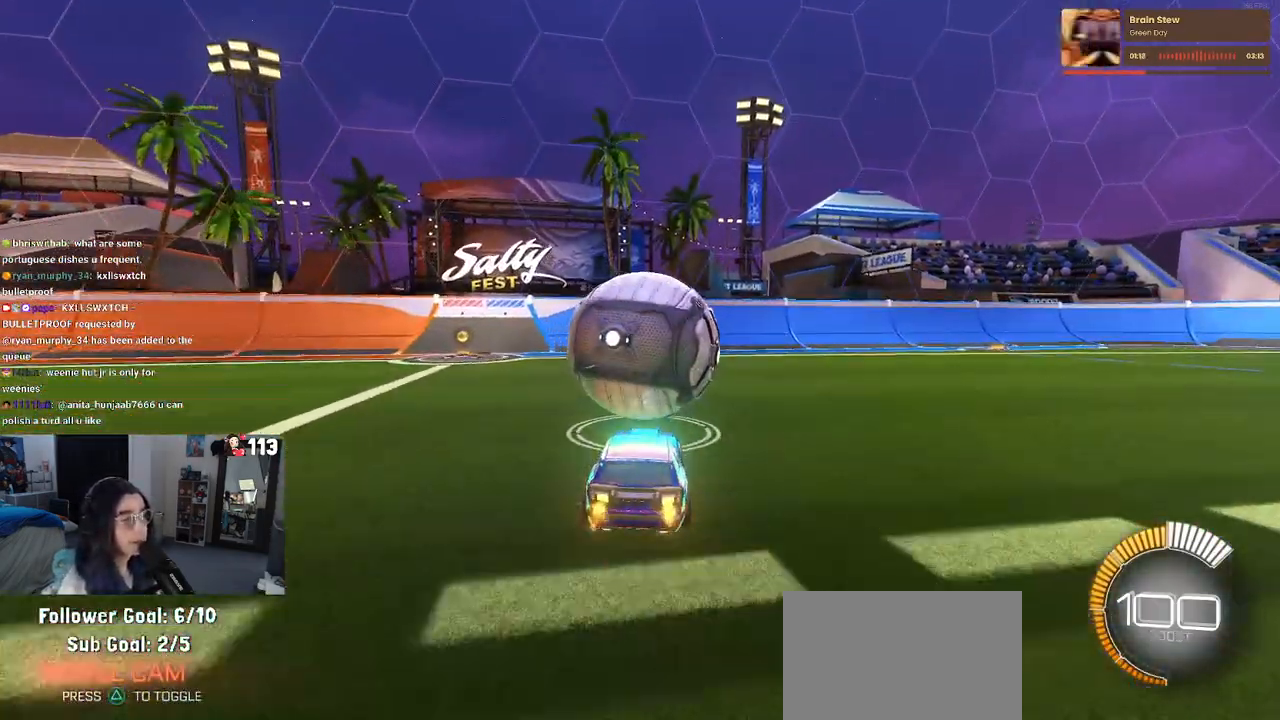
{"buttons": ["R2"], "left_stick": "center", "right_stick": "center", "events": []}
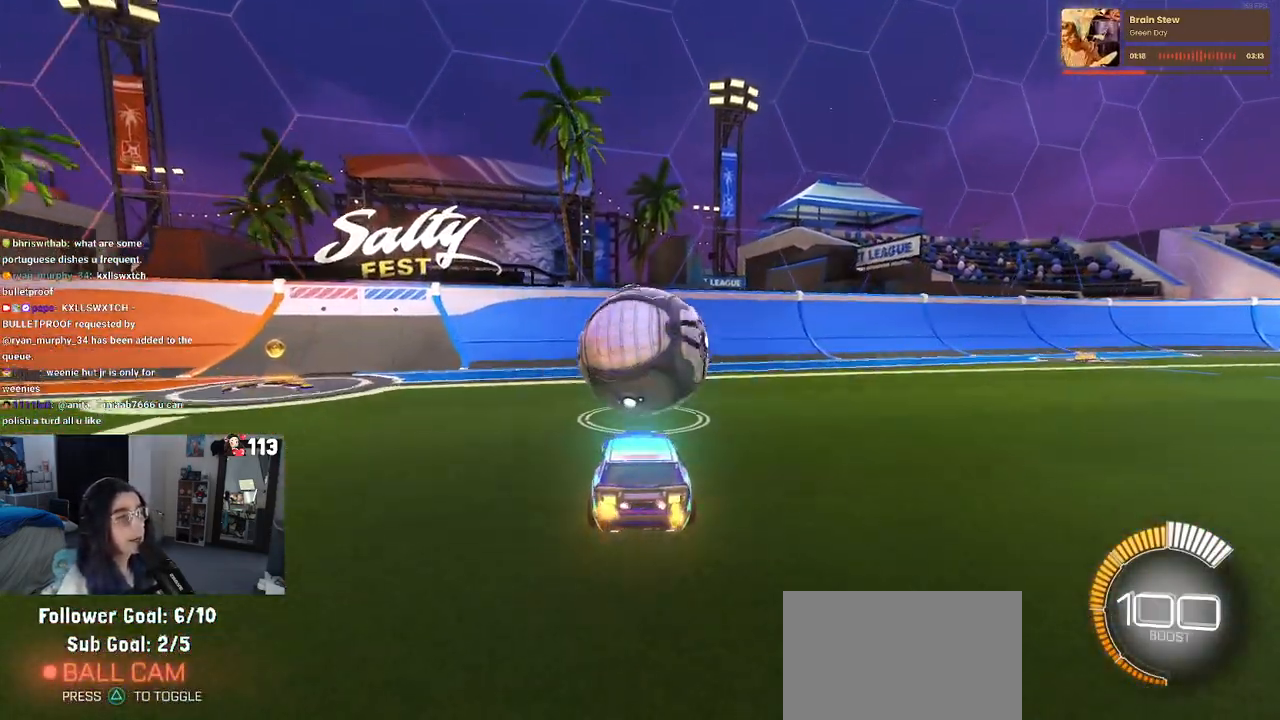
{"buttons": [], "left_stick": "center", "right_stick": "center", "events": [[33, "R2", "up"], [283, "R2", "down"], [467, "R2", "up"]]}
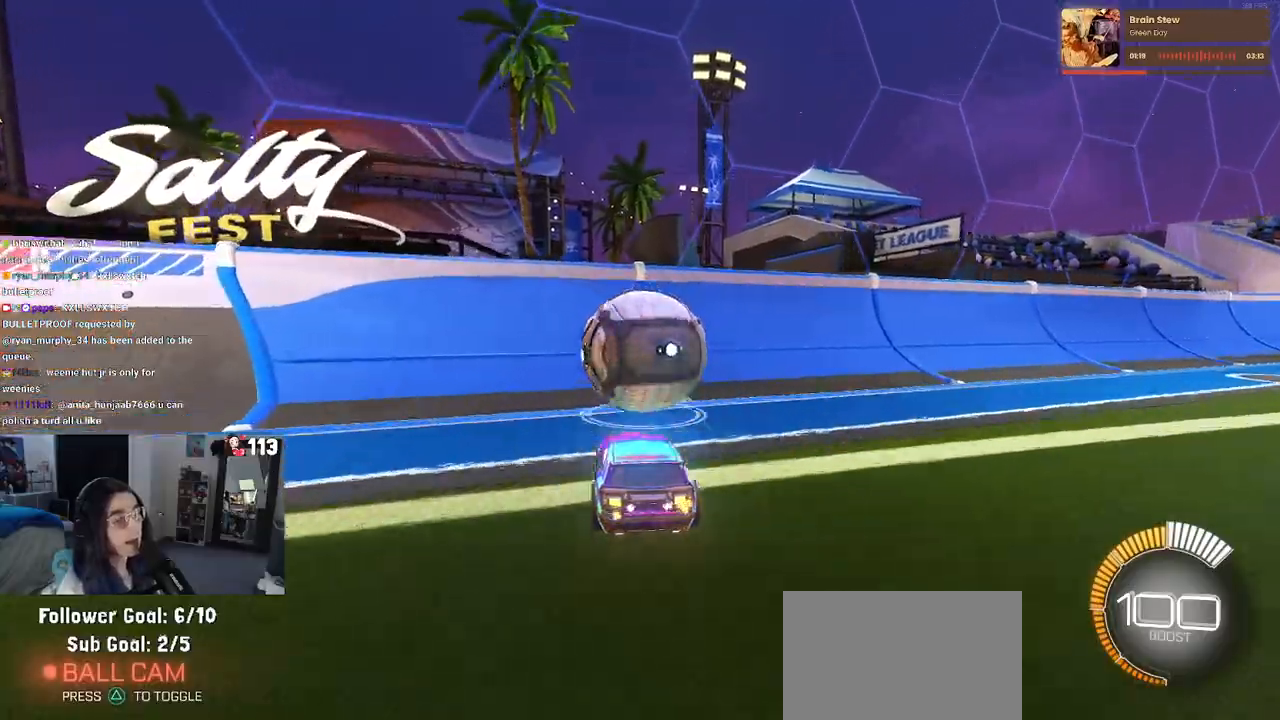
{"buttons": ["R1", "R2"], "left_stick": "center", "right_stick": "center", "events": [[33, "L2", "down"], [117, "R2", "down"], [250, "L2", "up"], [433, "R1", "down"]]}
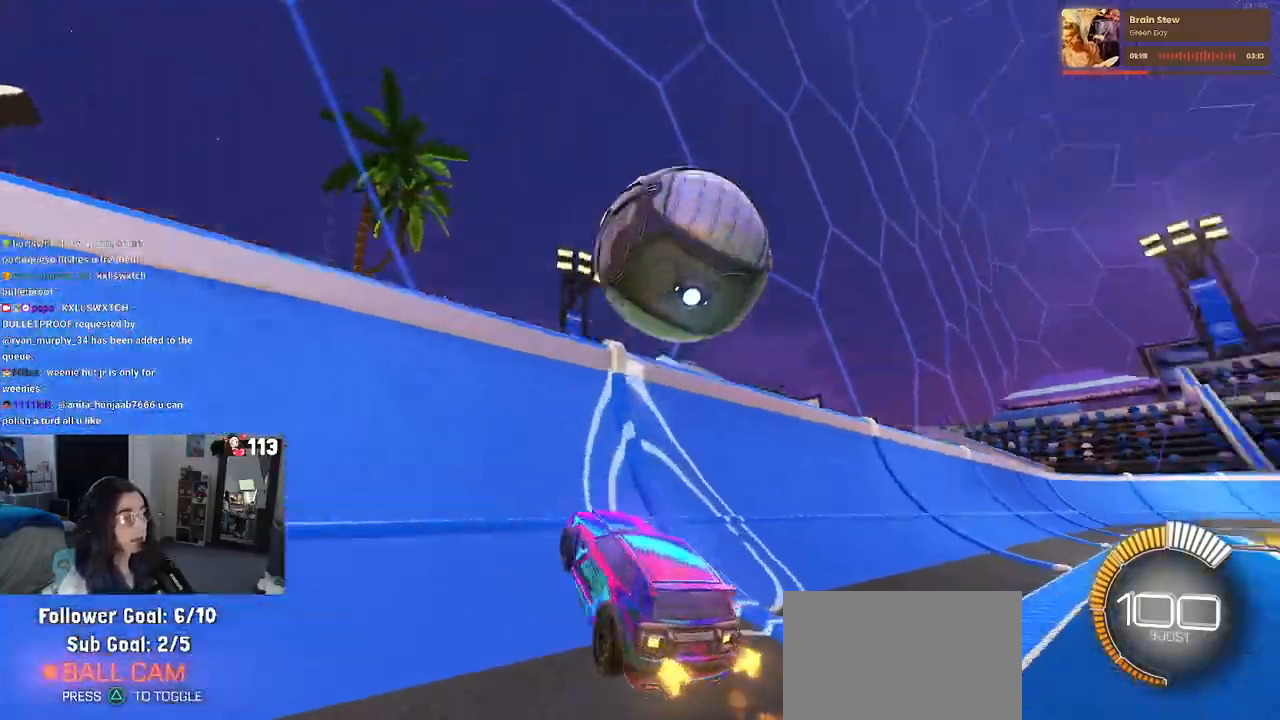
{"buttons": ["L1", "R2"], "left_stick": "center", "right_stick": "center", "events": [[233, "left_stick", "right"], [267, "R1", "up"], [350, "CROSS", "down"], [367, "L1", "down"], [467, "CROSS", "up"], [467, "left_stick", "center"]]}
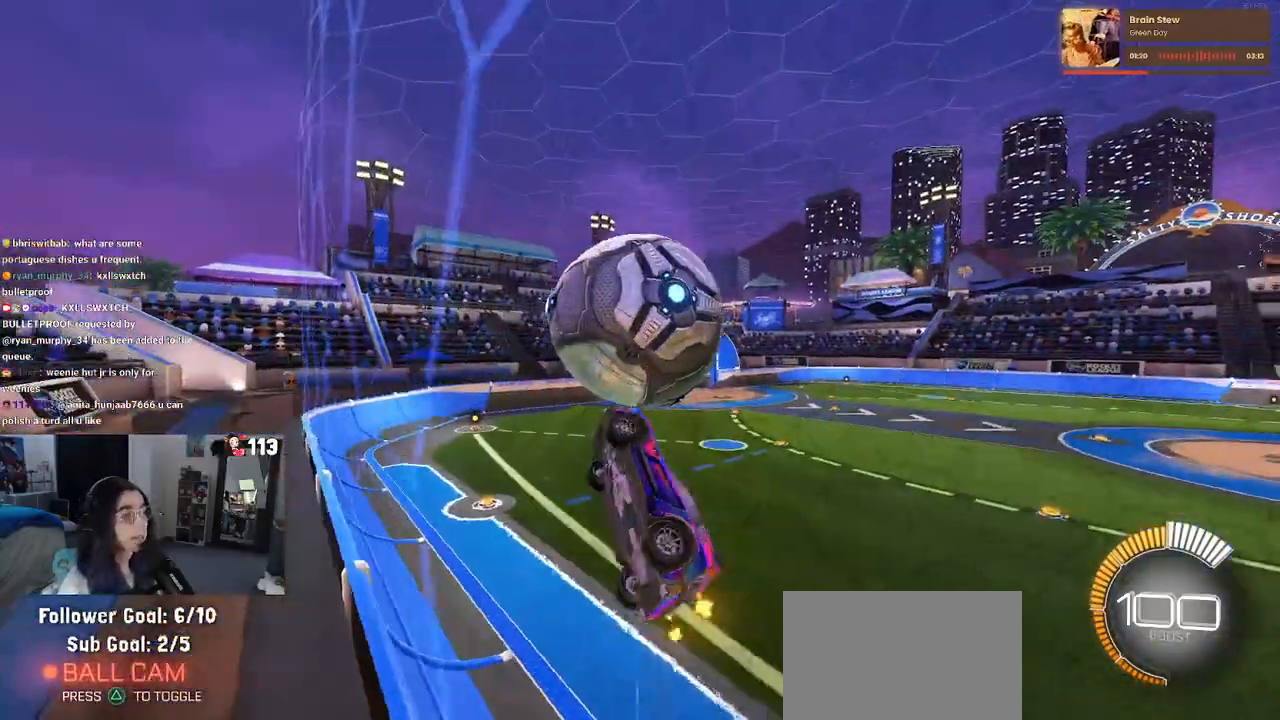
{"buttons": ["L1", "R1", "R2"], "left_stick": "center", "right_stick": "center", "events": [[50, "left_stick", "left"], [317, "R1", "down"], [383, "left_stick", "center"]]}
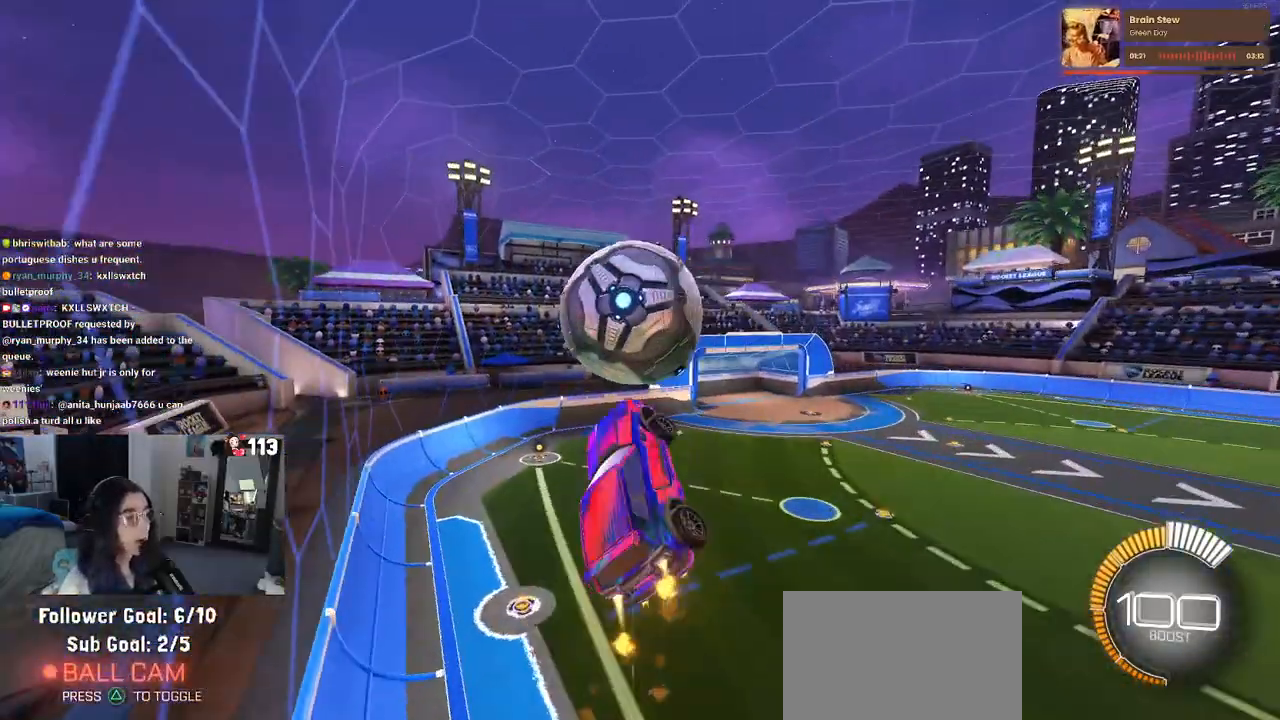
{"buttons": ["CROSS", "R1", "R2"], "left_stick": "up-right", "right_stick": "center", "events": [[50, "left_stick", "left"], [217, "L1", "up"], [267, "left_stick", "down"], [317, "left_stick", "center"], [383, "left_stick", "up-right"], [467, "CROSS", "down"]]}
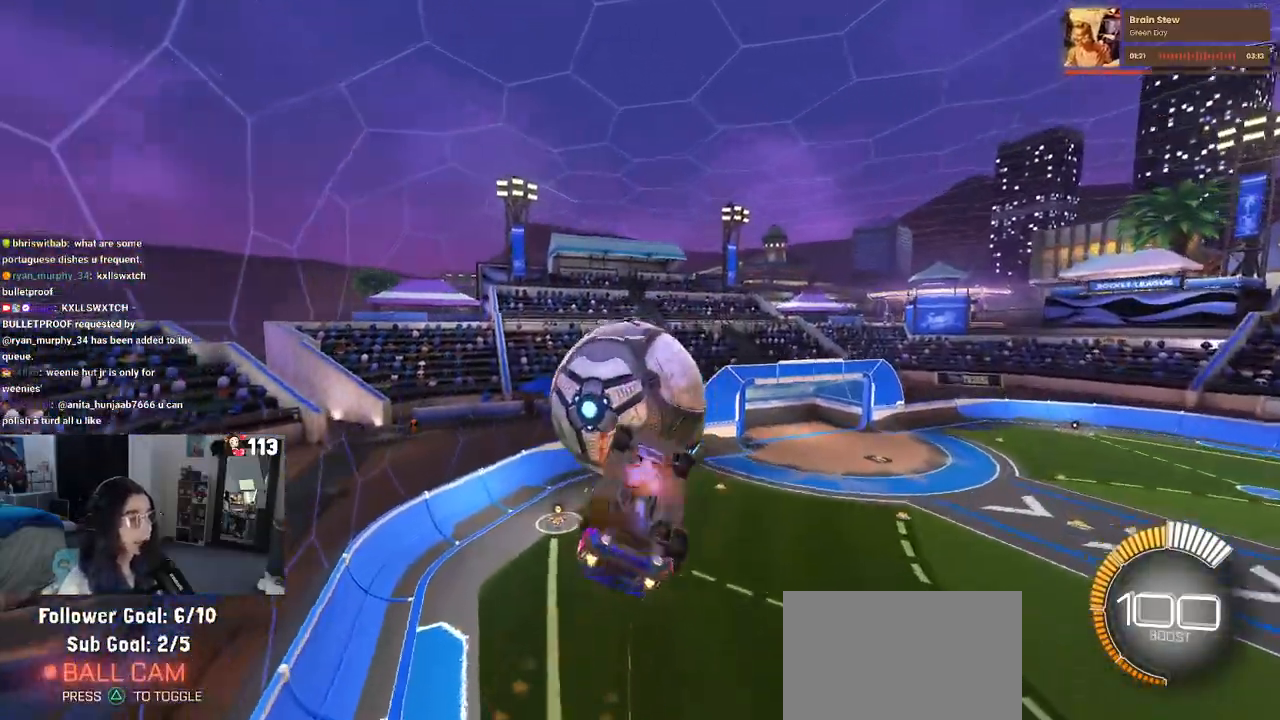
{"buttons": [], "left_stick": "down", "right_stick": "center", "events": [[33, "CROSS", "up"], [33, "left_stick", "down-right"], [50, "R1", "up"], [100, "left_stick", "down"], [133, "R2", "up"]]}
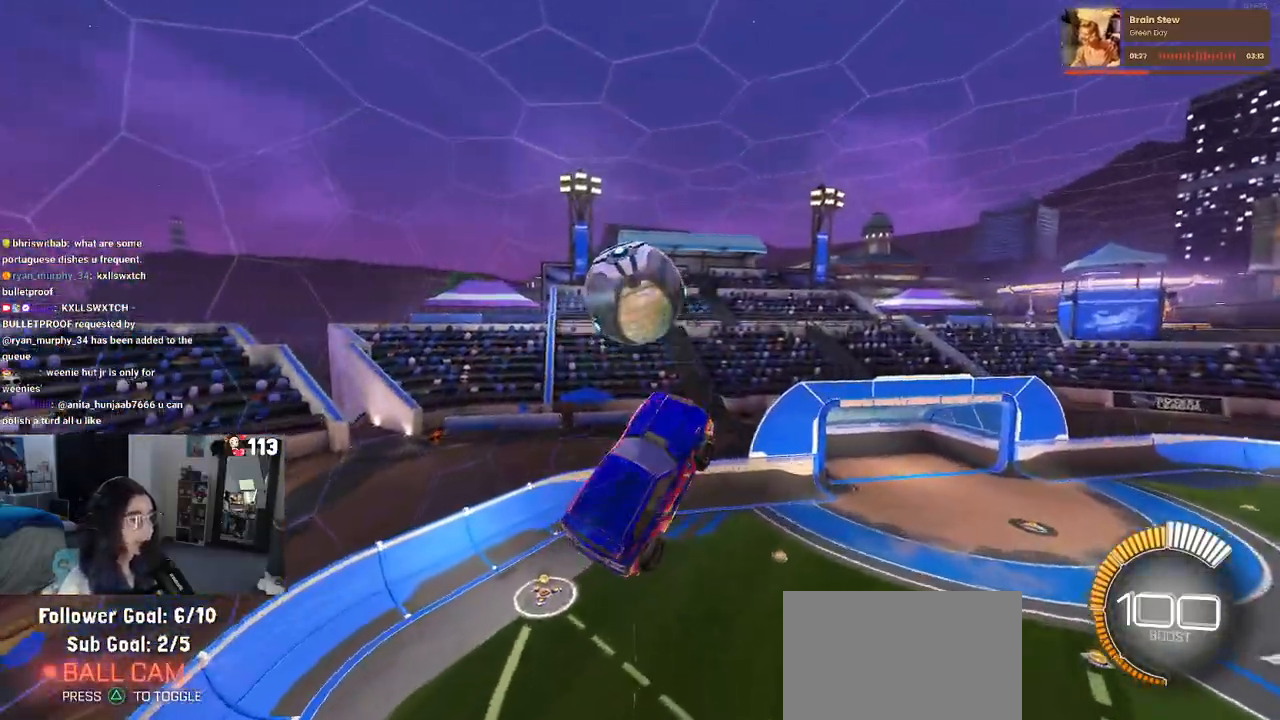
{"buttons": ["L1", "R1"], "left_stick": "left", "right_stick": "center", "events": [[50, "left_stick", "down-left"], [217, "R1", "down"], [283, "left_stick", "left"], [333, "L1", "down"]]}
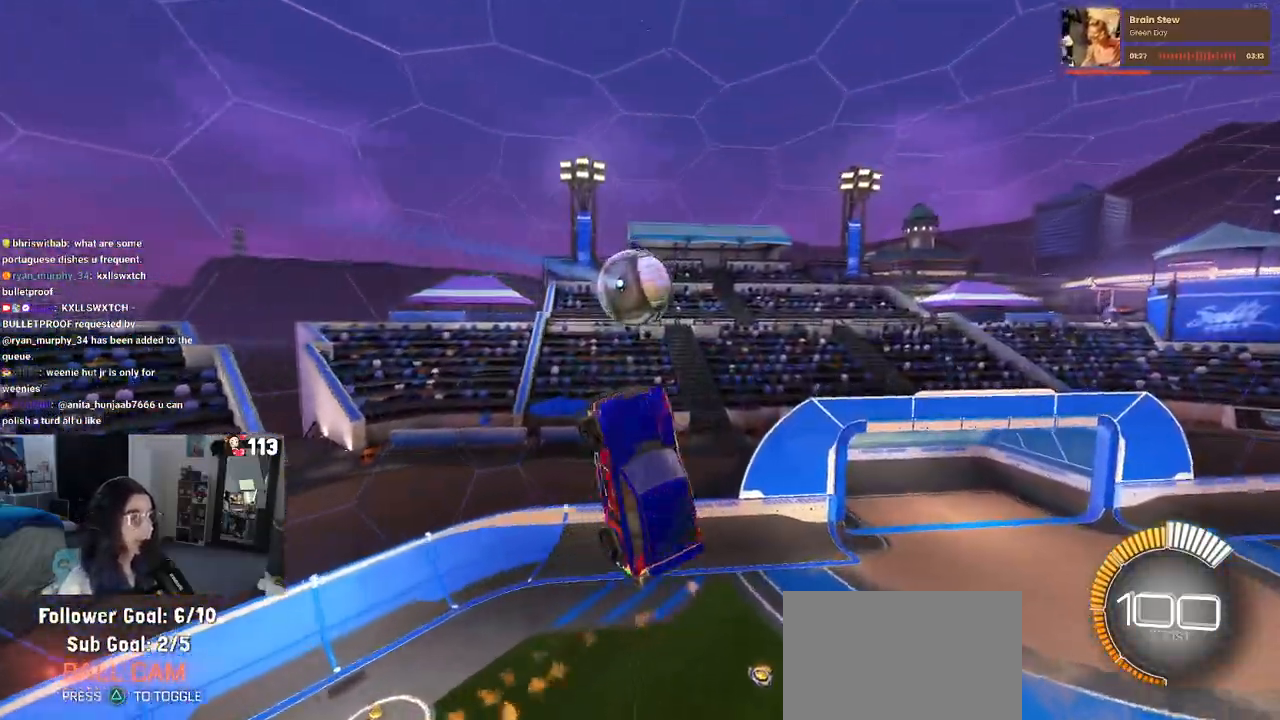
{"buttons": ["R2"], "left_stick": "left", "right_stick": "center", "events": [[17, "L1", "up"], [50, "left_stick", "center"], [333, "left_stick", "left"], [350, "R1", "up"], [483, "R2", "down"]]}
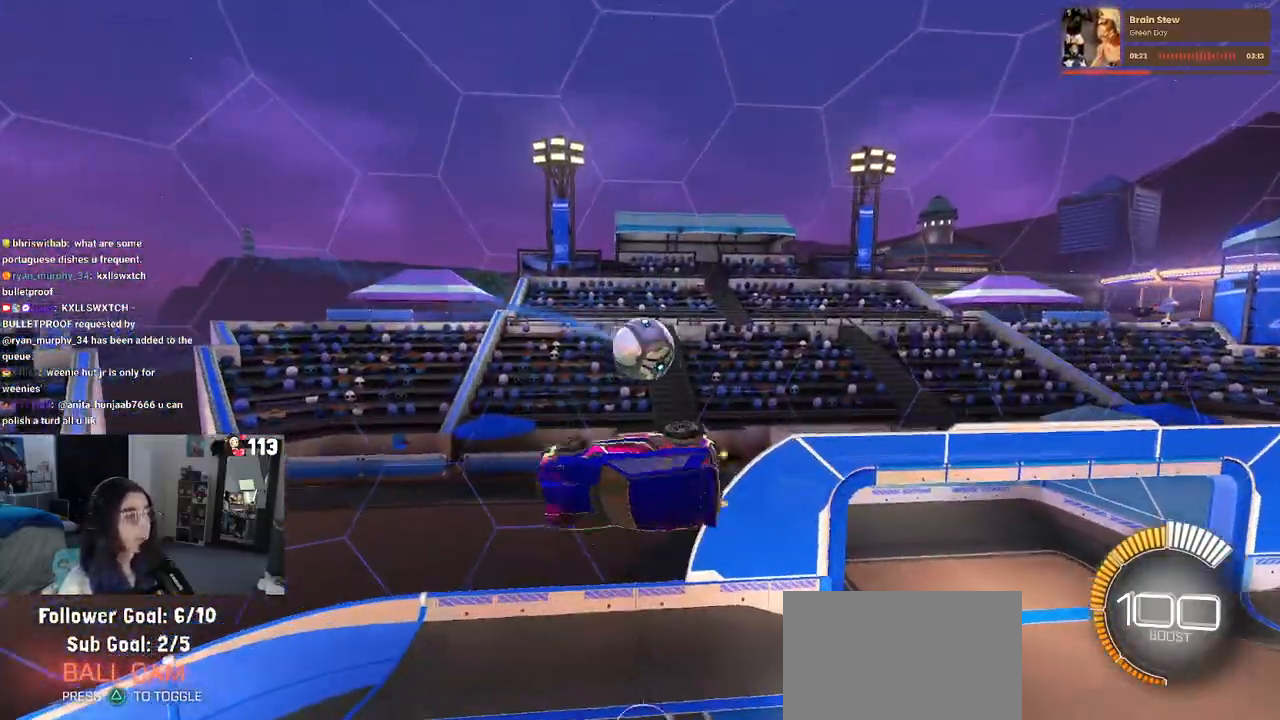
{"buttons": [], "left_stick": "center", "right_stick": "center", "events": [[33, "R1", "down"], [33, "R2", "up"], [33, "left_stick", "center"], [183, "R1", "up"], [183, "R2", "down"], [433, "R2", "up"]]}
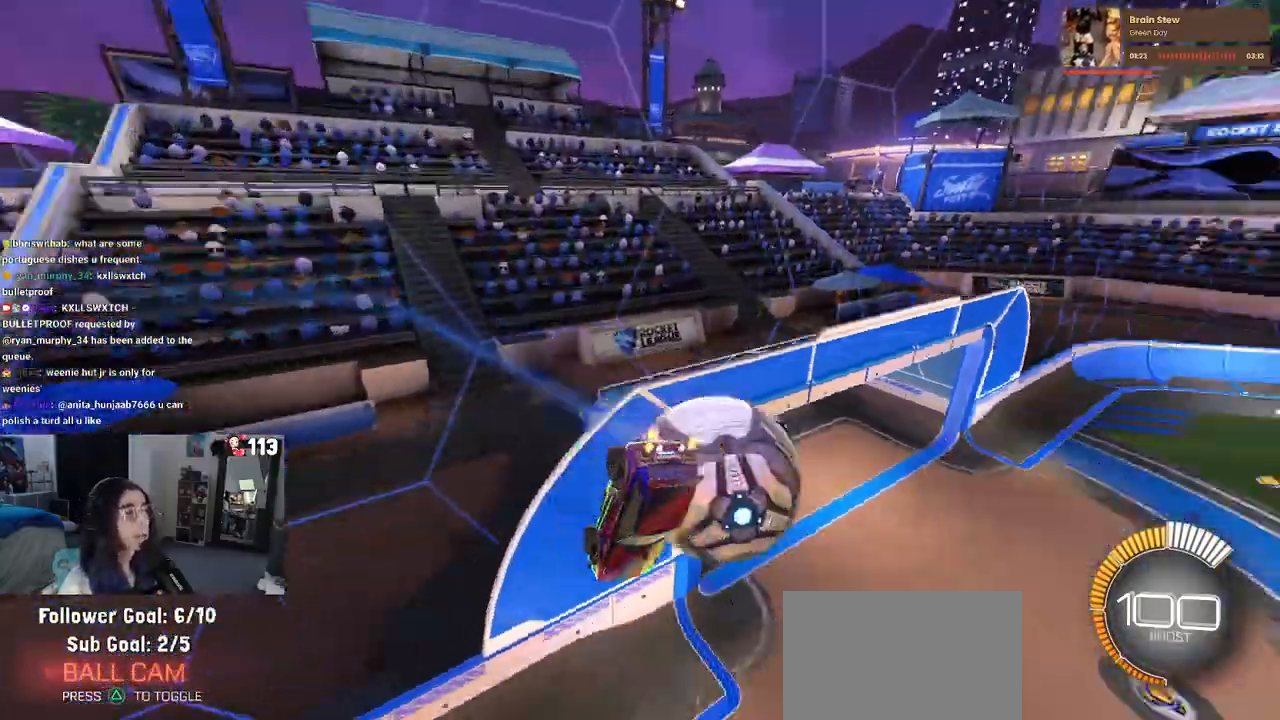
{"buttons": [], "left_stick": "center", "right_stick": "center", "events": []}
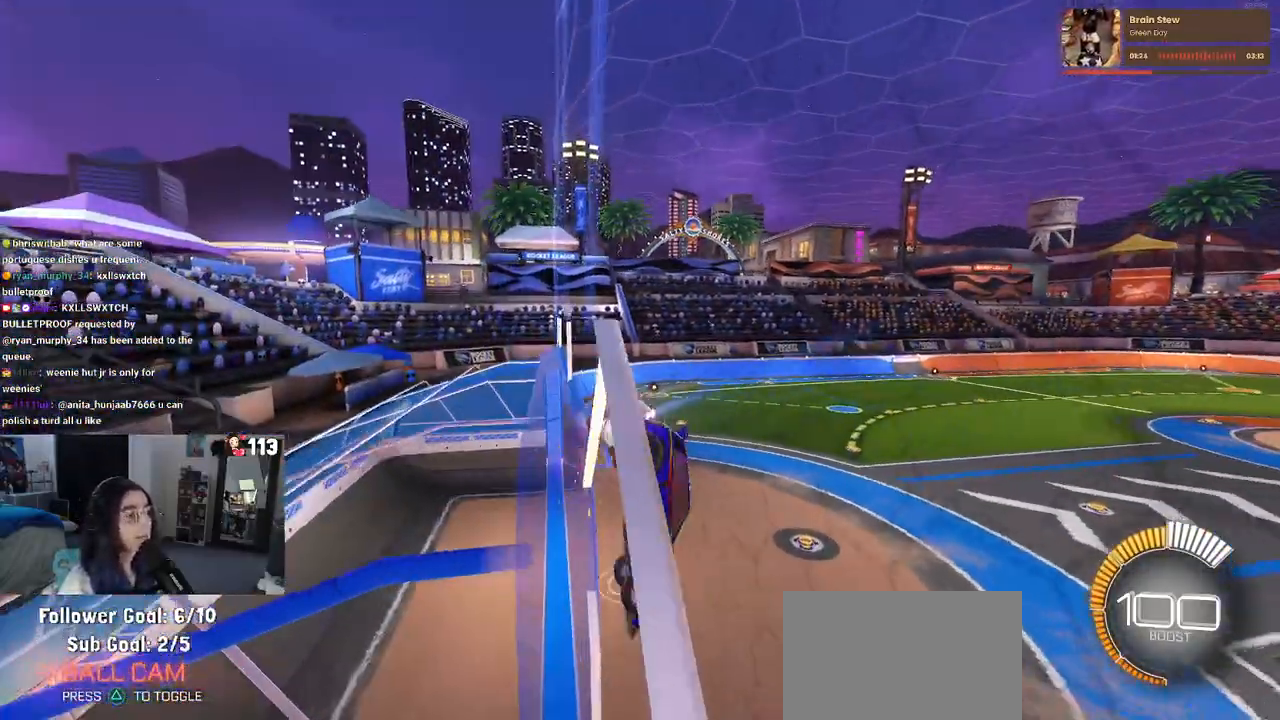
{"buttons": [], "left_stick": "center", "right_stick": "center", "events": []}
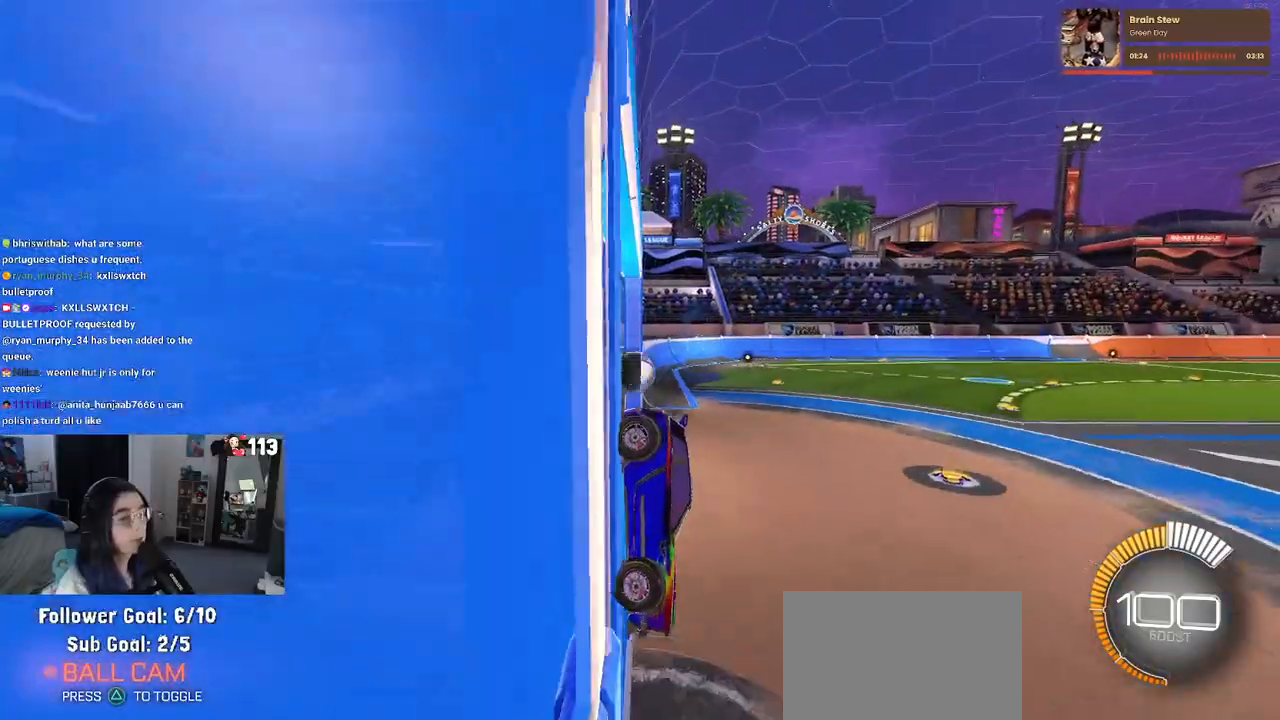
{"buttons": [], "left_stick": "center", "right_stick": "center", "events": []}
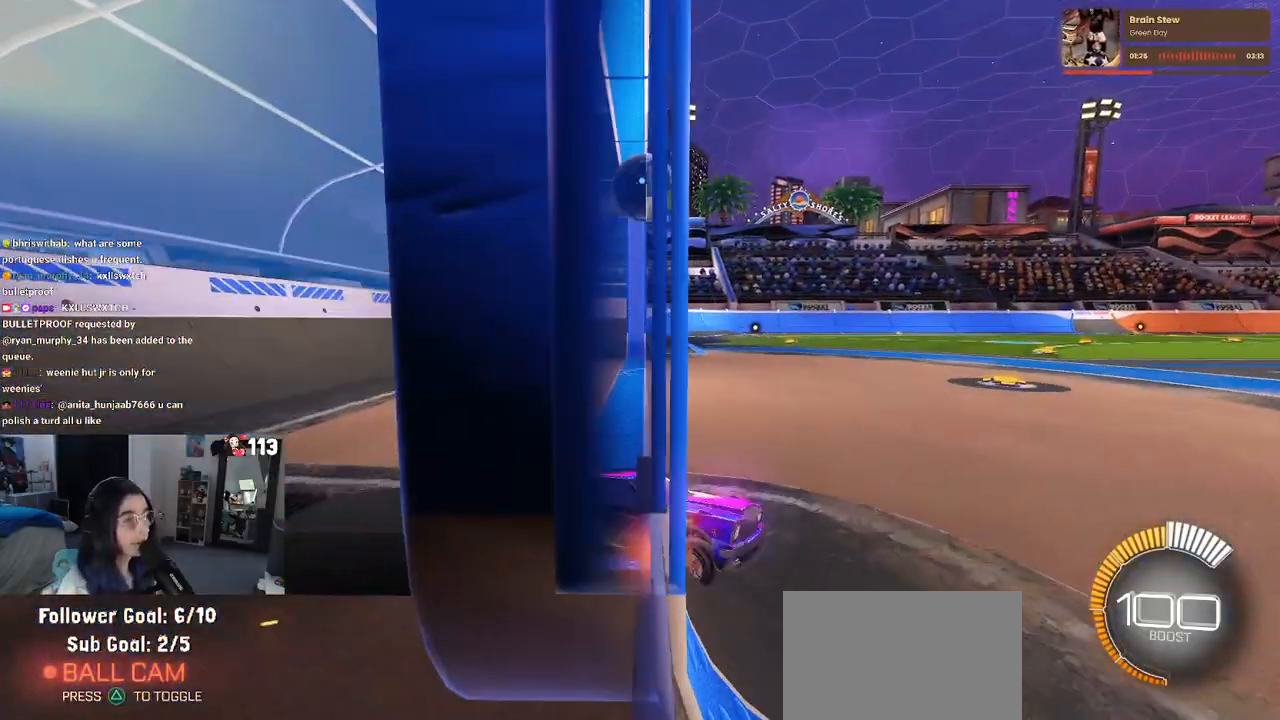
{"buttons": [], "left_stick": "center", "right_stick": "center", "events": []}
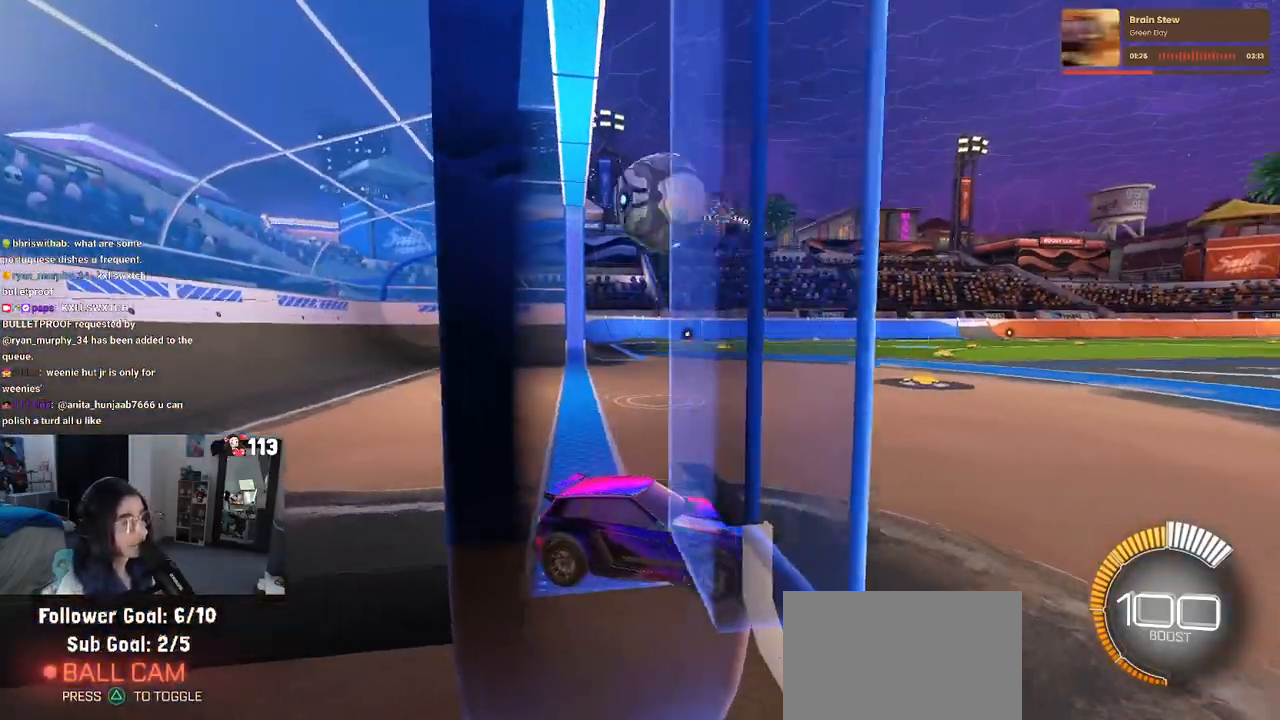
{"buttons": ["L2"], "left_stick": "center", "right_stick": "center", "events": [[33, "L2", "down"]]}
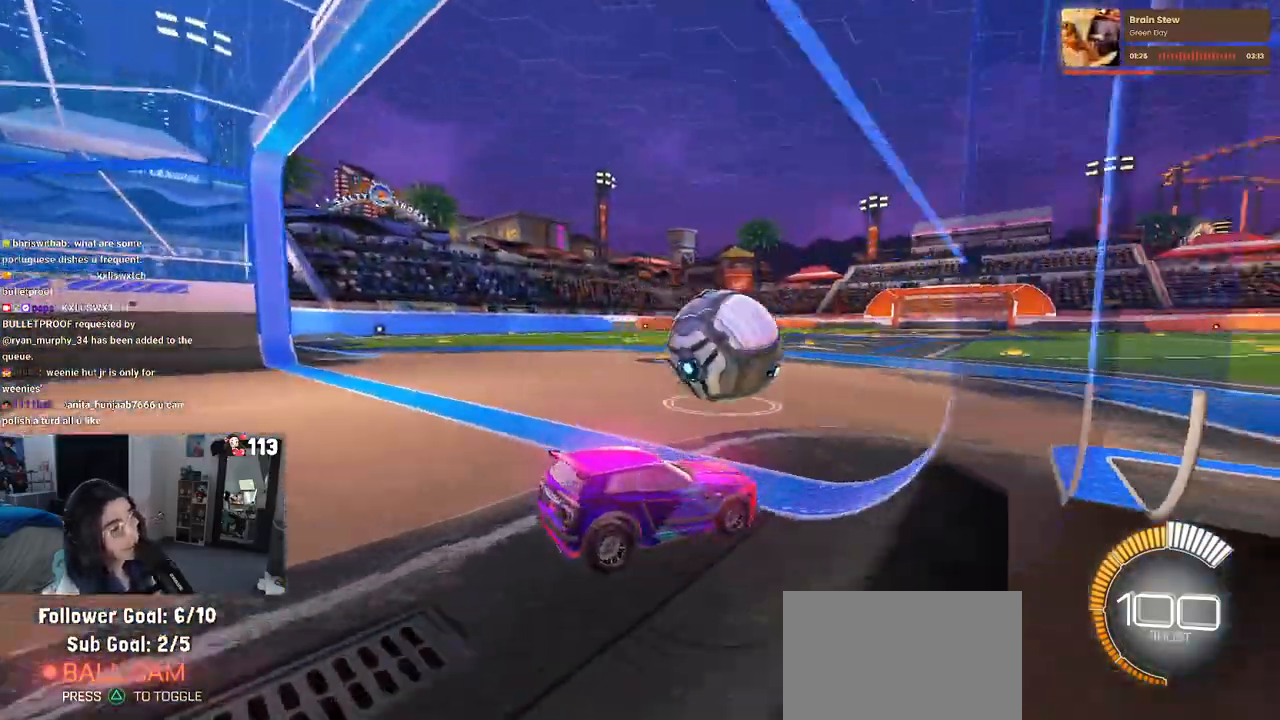
{"buttons": ["R2"], "left_stick": "left", "right_stick": "center", "events": [[300, "L2", "up"], [333, "R2", "down"], [450, "left_stick", "left"]]}
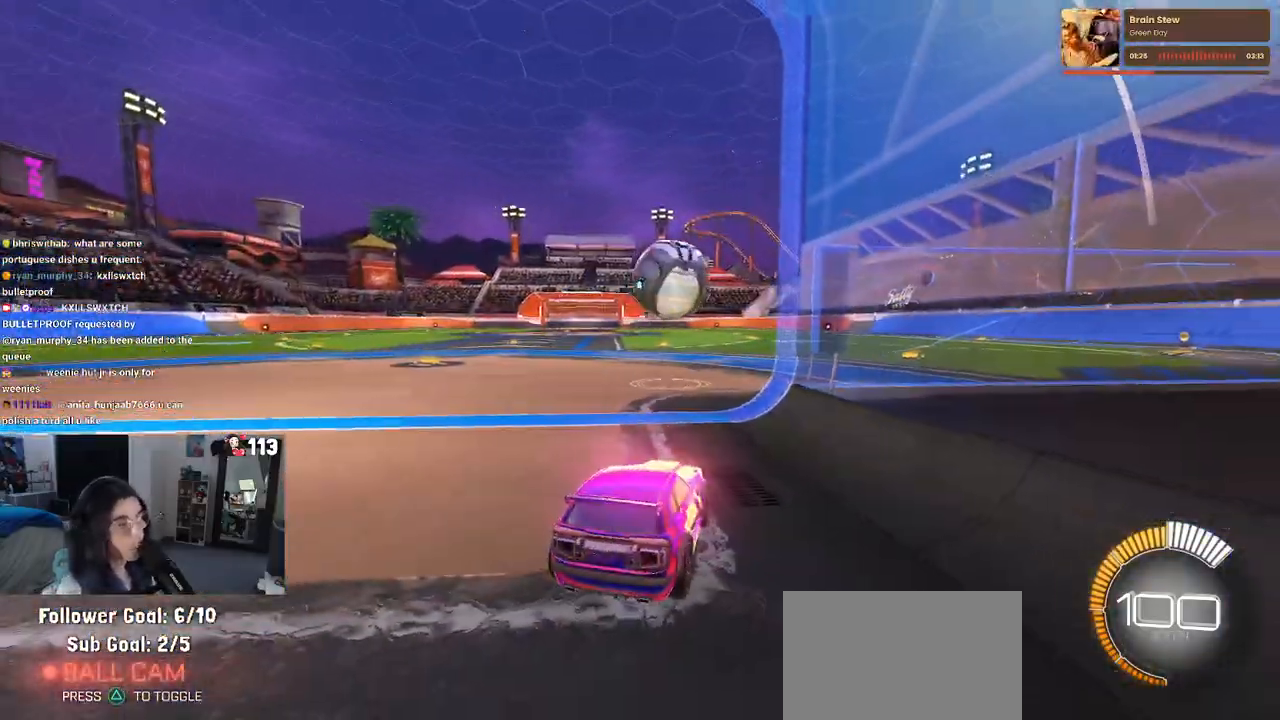
{"buttons": ["R2"], "left_stick": "center", "right_stick": "center", "events": [[267, "left_stick", "center"]]}
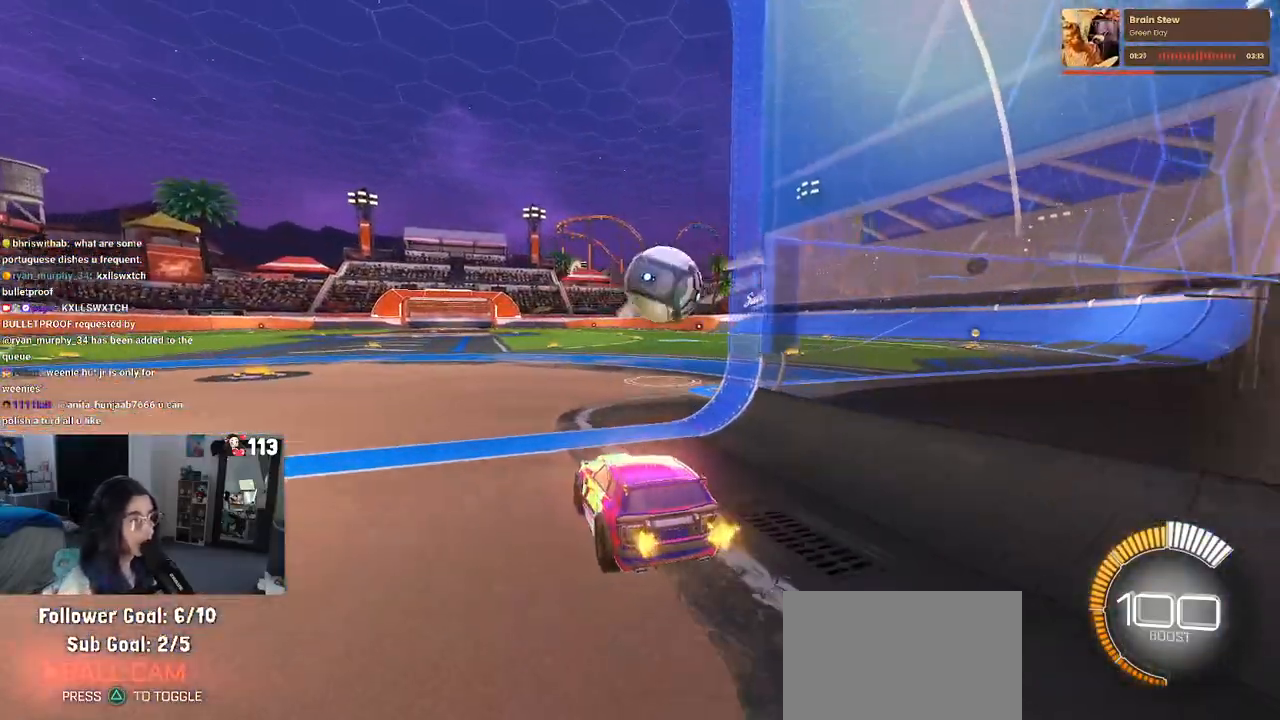
{"buttons": ["CROSS", "R1", "R2"], "left_stick": "down", "right_stick": "center", "events": [[83, "left_stick", "right"], [350, "R1", "down"], [350, "left_stick", "center"], [500, "CROSS", "down"], [500, "left_stick", "down"]]}
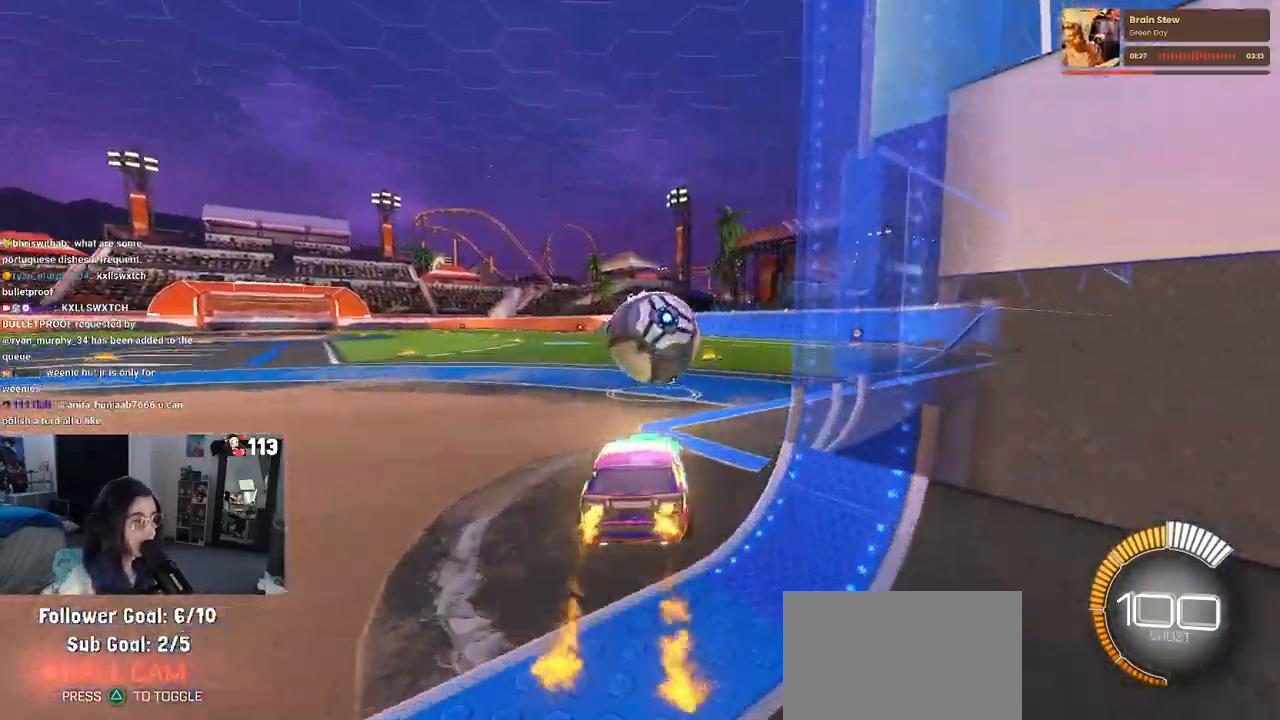
{"buttons": ["SQUARE", "R1", "R2"], "left_stick": "down-right", "right_stick": "center", "events": [[133, "left_stick", "center"], [150, "CROSS", "up"], [250, "left_stick", "right"], [300, "CROSS", "down"], [450, "SQUARE", "down"], [450, "left_stick", "down-right"], [467, "CROSS", "up"]]}